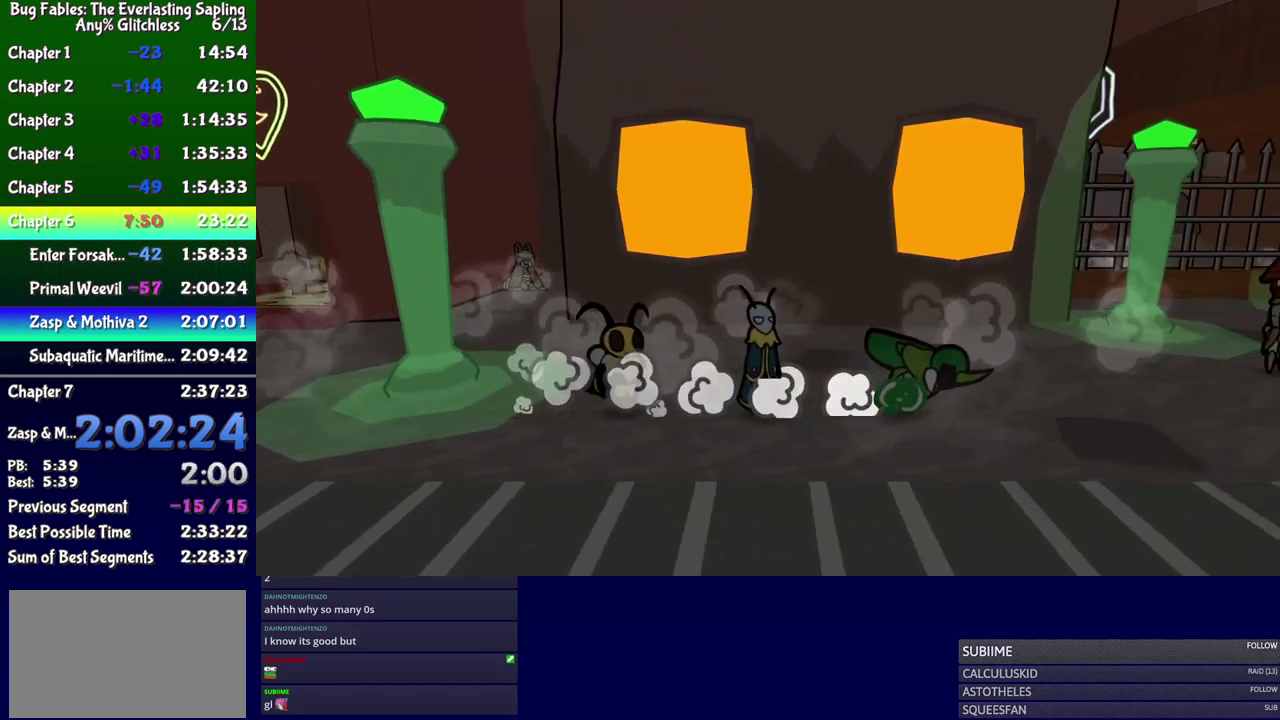
Gameplay with a controller (Xbox layout); each line is a JSON object with the inputs held at the frame after it. "events" lists button and stick changes between this image and that frame as [ms after this image, input, new state], when the widget could be followed in between. Not read: L1 L2 L3 R1 R2 R3 left_stick.
{"buttons": ["DPAD_DOWN"], "events": [[150, "DPAD_UP", "up"], [350, "DPAD_DOWN", "down"], [484, "DPAD_RIGHT", "up"]]}
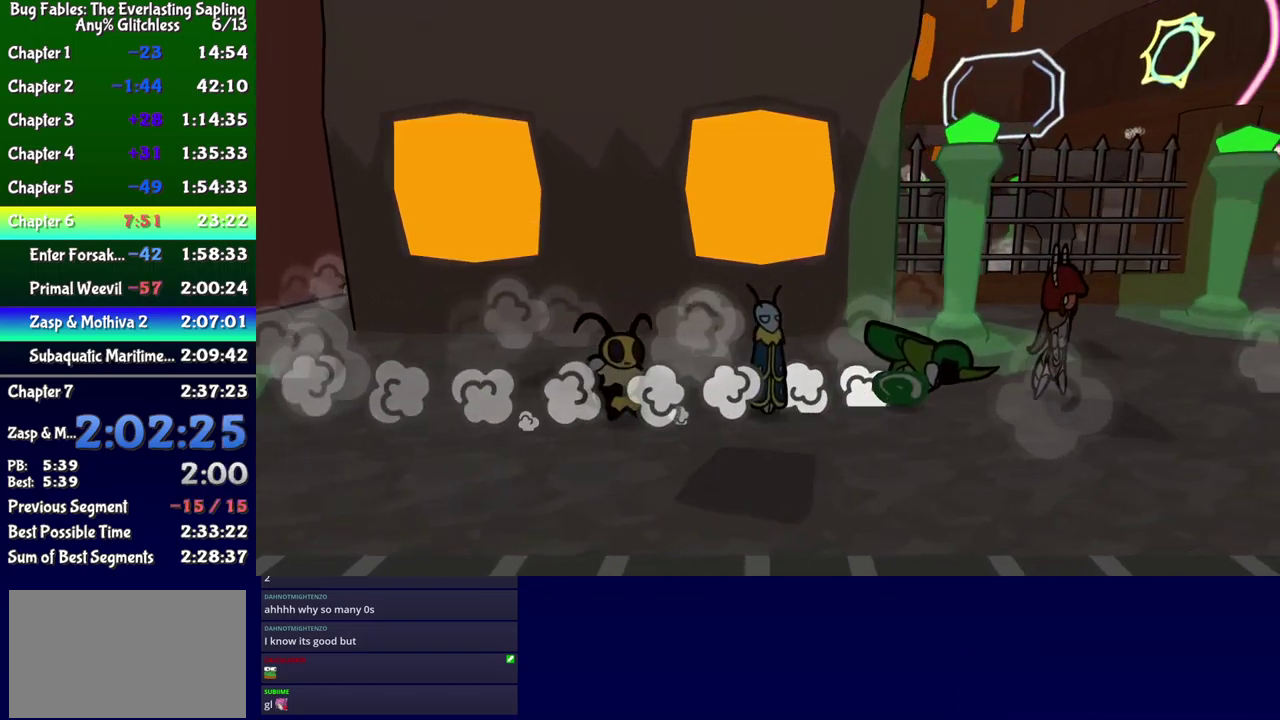
{"buttons": ["DPAD_RIGHT"], "events": [[50, "DPAD_RIGHT", "down"], [134, "DPAD_DOWN", "up"], [250, "DPAD_UP", "down"], [467, "DPAD_UP", "up"]]}
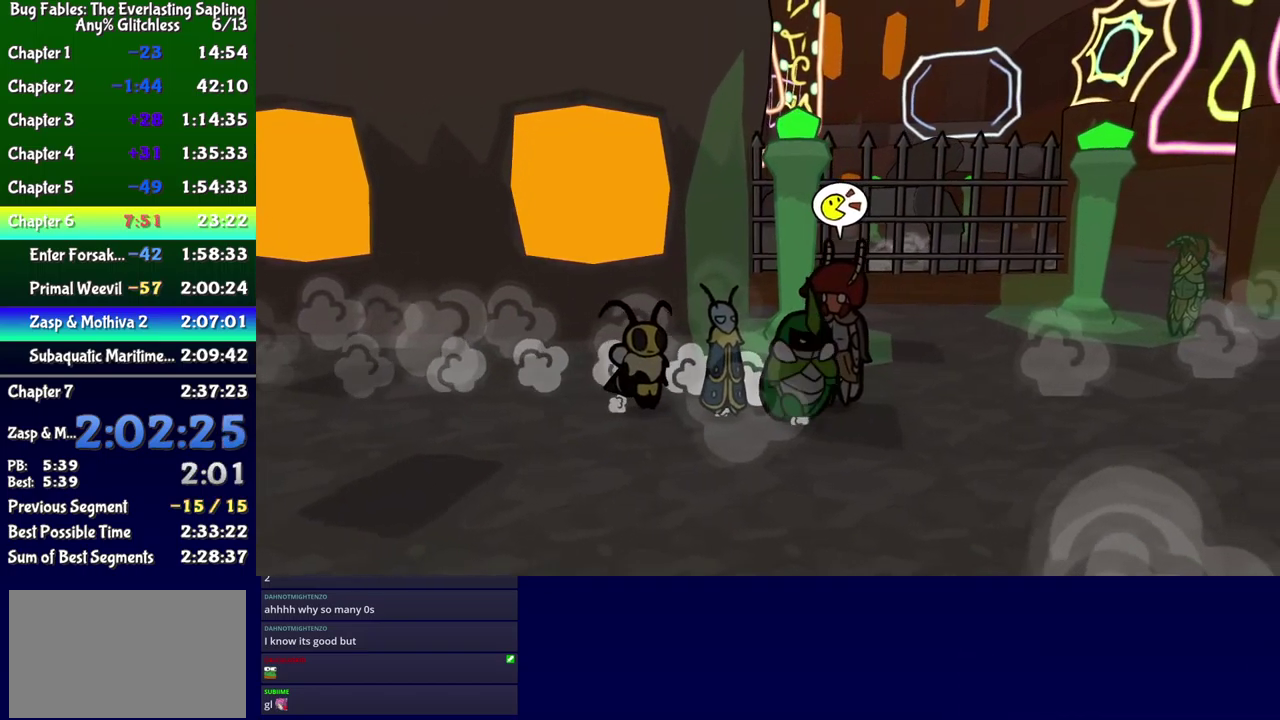
{"buttons": ["DPAD_UP", "DPAD_RIGHT"], "events": [[34, "B", "down"], [34, "DPAD_DOWN", "down"], [117, "B", "up"], [167, "B", "down"], [217, "B", "up"], [284, "DPAD_DOWN", "up"], [450, "DPAD_UP", "down"]]}
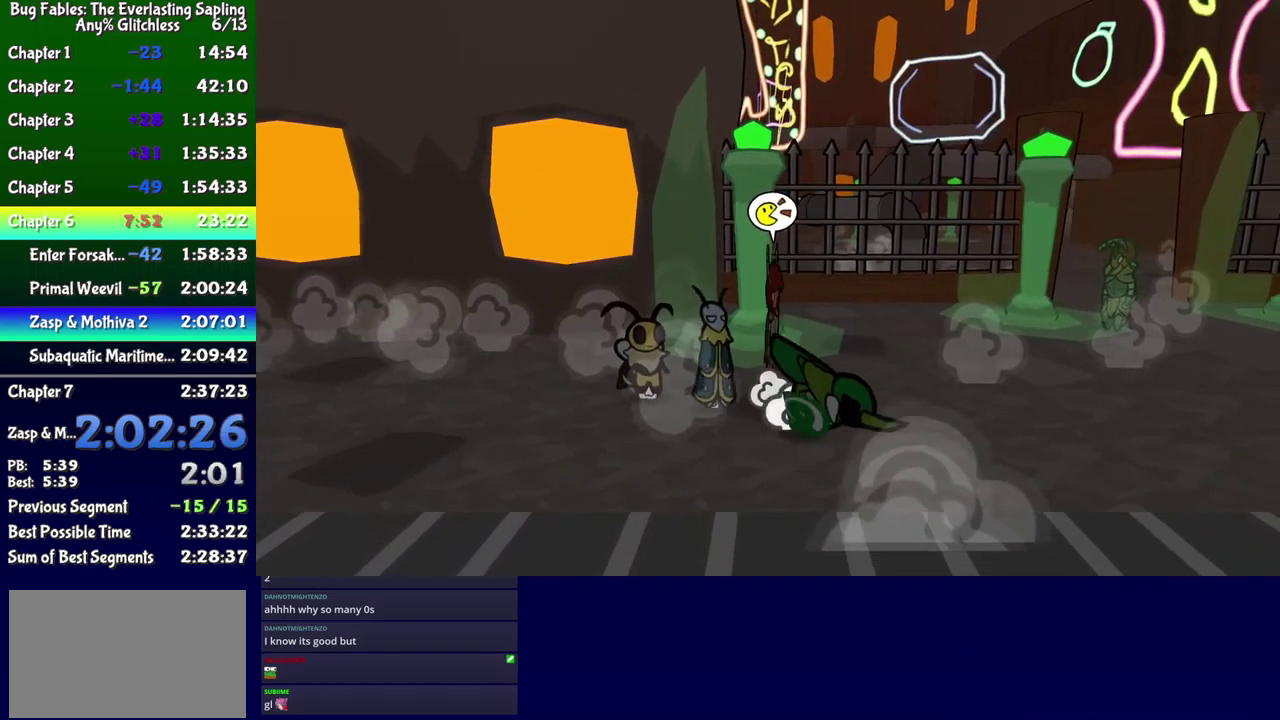
{"buttons": ["DPAD_UP"], "events": [[17, "DPAD_RIGHT", "up"]]}
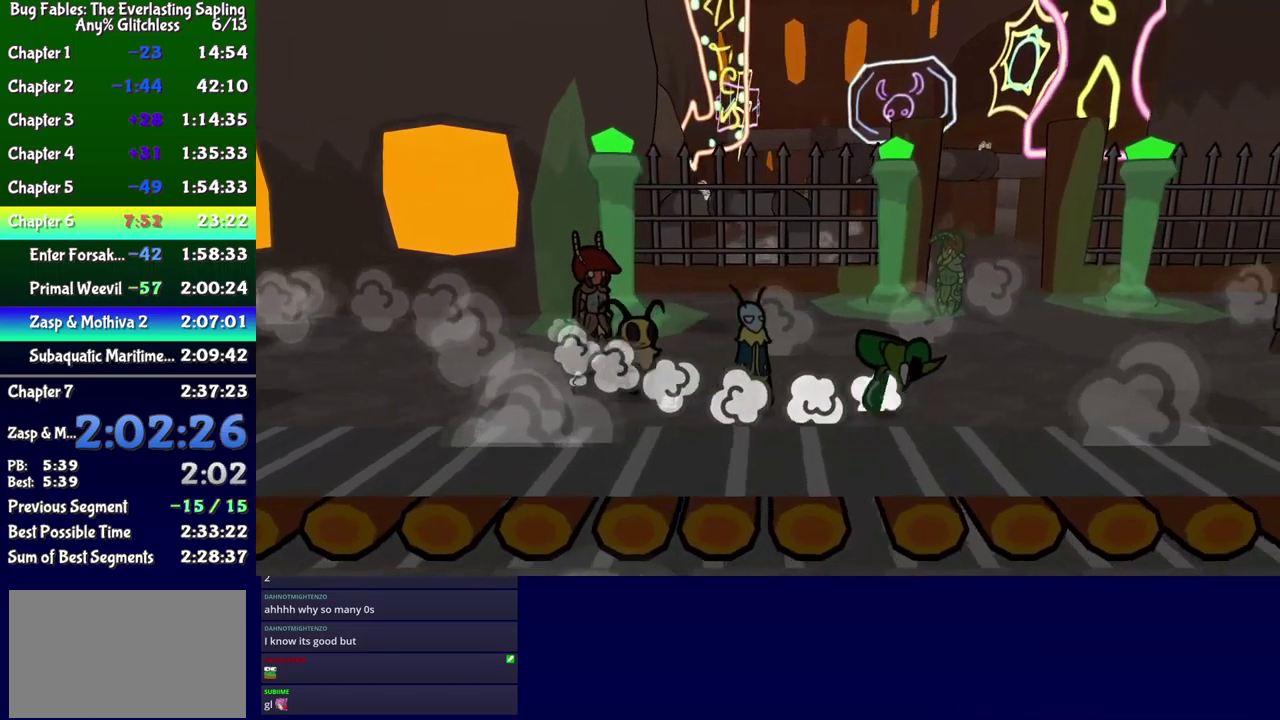
{"buttons": ["DPAD_UP"], "events": [[17, "DPAD_RIGHT", "down"], [150, "DPAD_RIGHT", "up"]]}
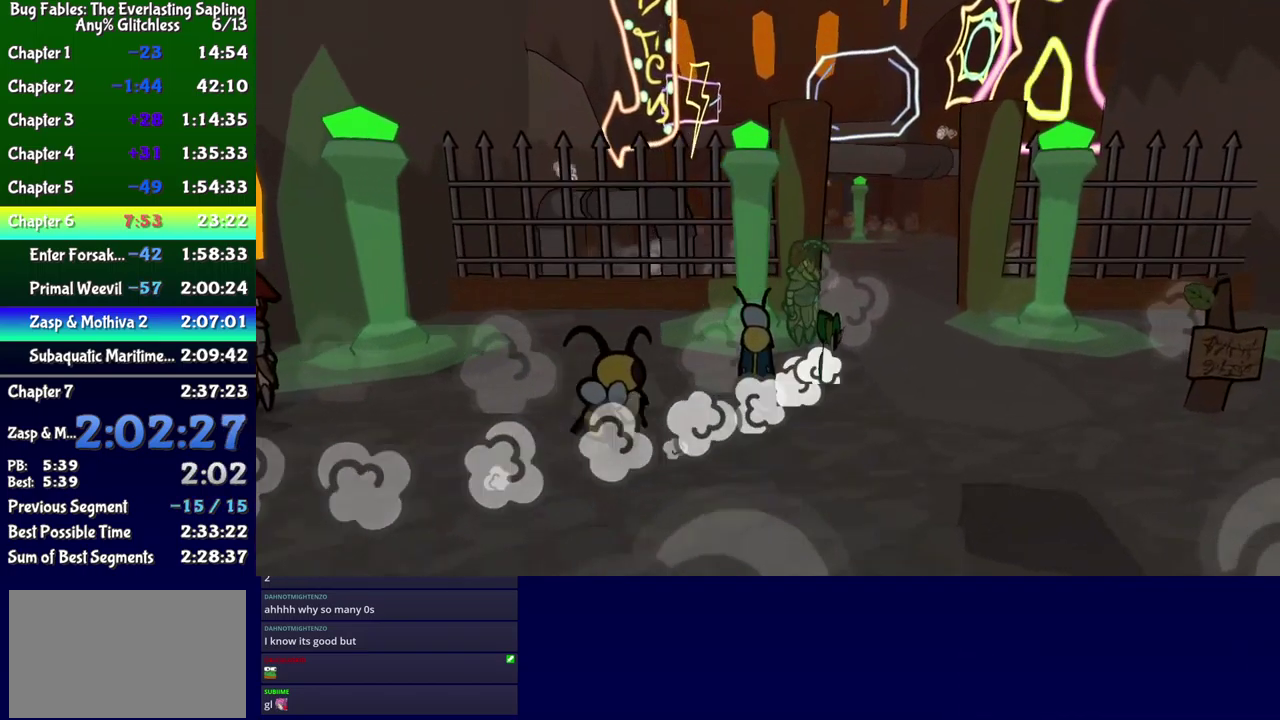
{"buttons": ["DPAD_UP"], "events": []}
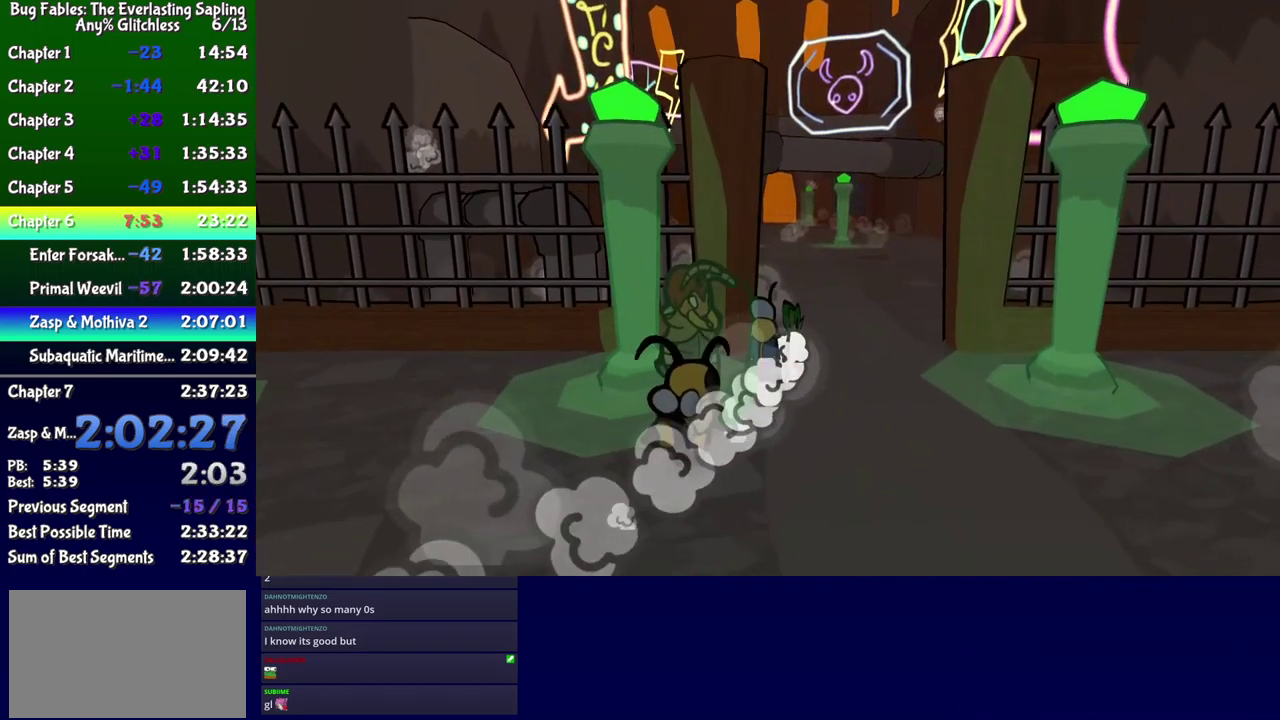
{"buttons": [], "events": [[234, "DPAD_UP", "up"]]}
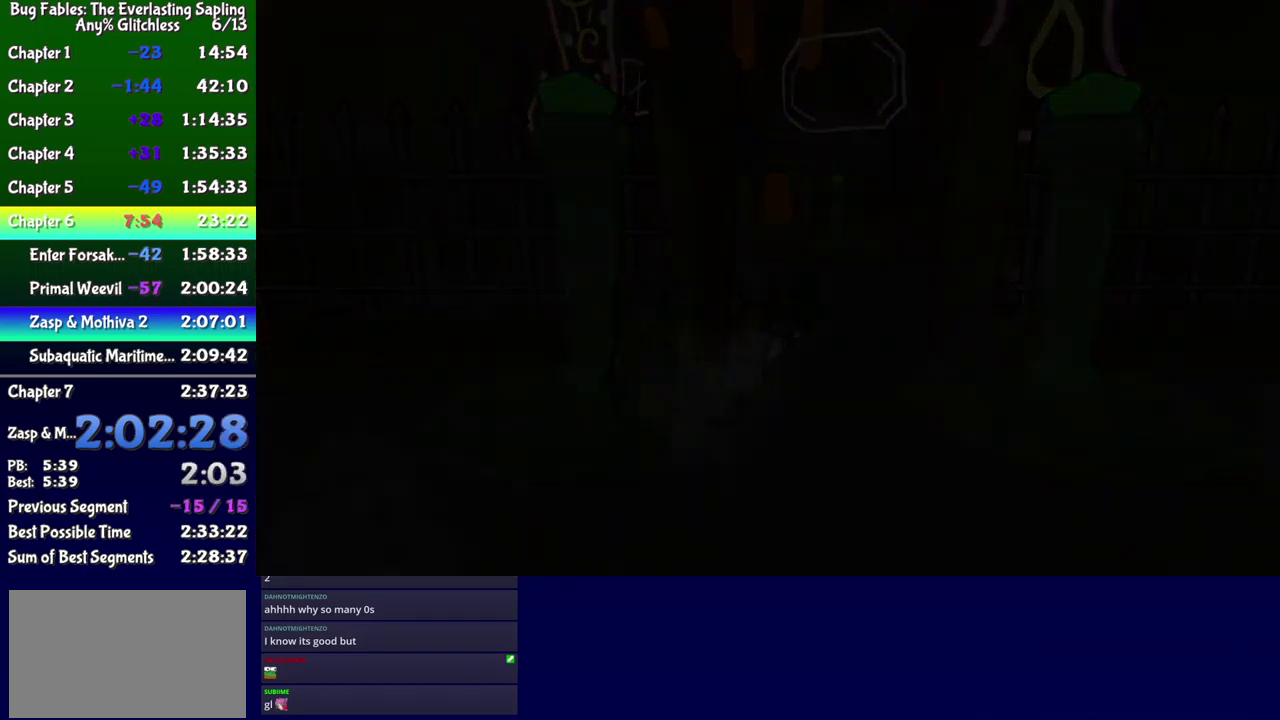
{"buttons": ["DPAD_UP"], "events": [[267, "DPAD_UP", "down"]]}
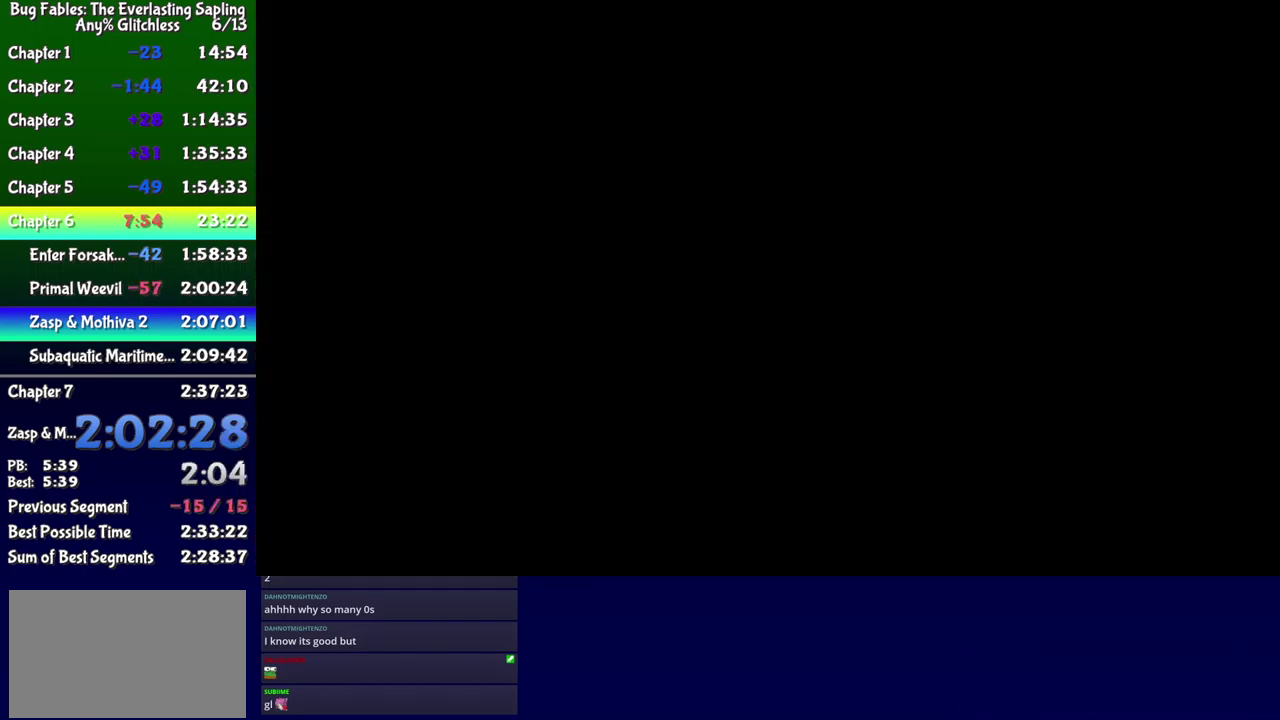
{"buttons": ["DPAD_UP"], "events": []}
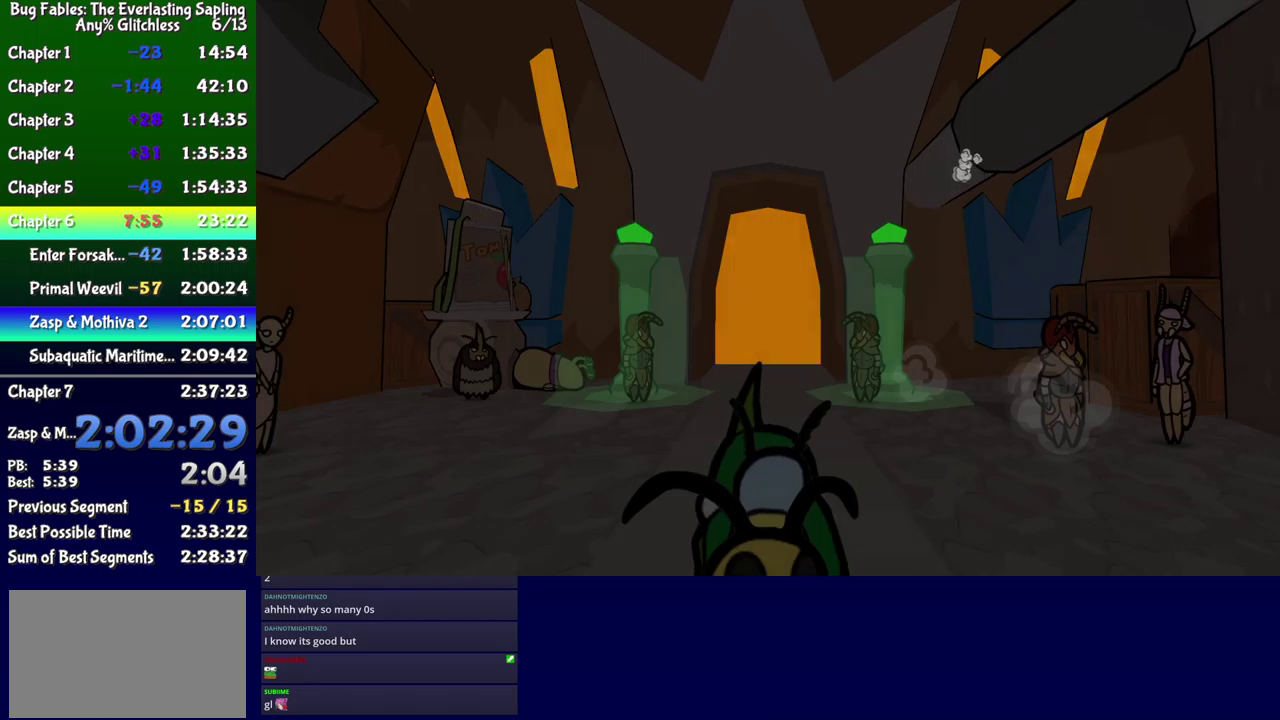
{"buttons": ["B", "DPAD_UP"], "events": [[350, "B", "down"], [400, "B", "up"], [466, "B", "down"]]}
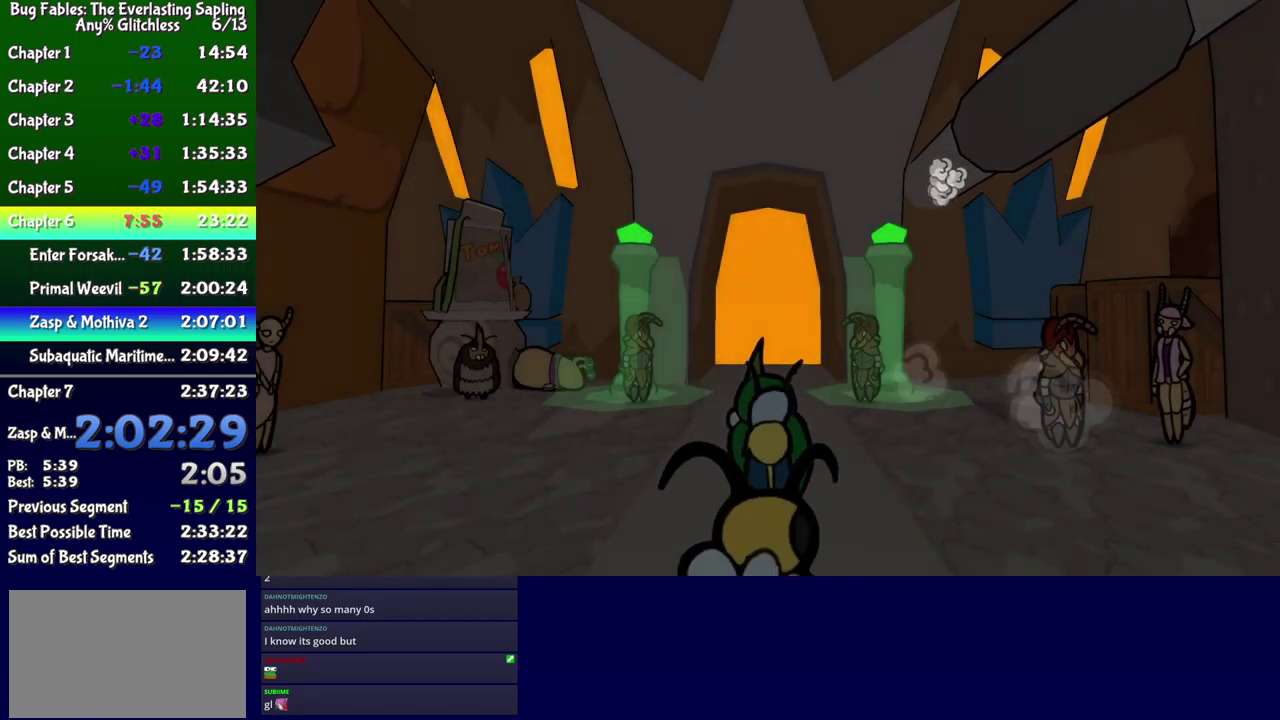
{"buttons": ["DPAD_UP"], "events": [[16, "B", "up"], [66, "B", "down"], [116, "B", "up"], [183, "B", "down"], [233, "B", "up"], [400, "B", "down"], [450, "B", "up"]]}
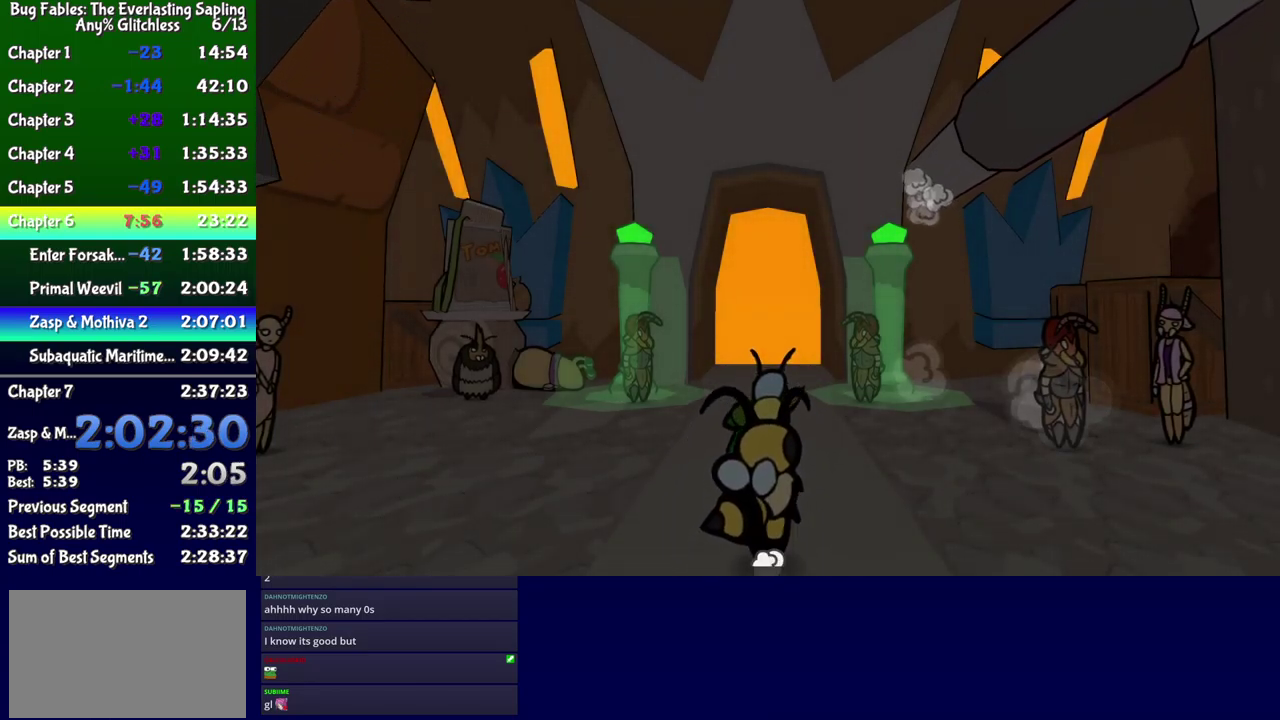
{"buttons": ["DPAD_UP"], "events": []}
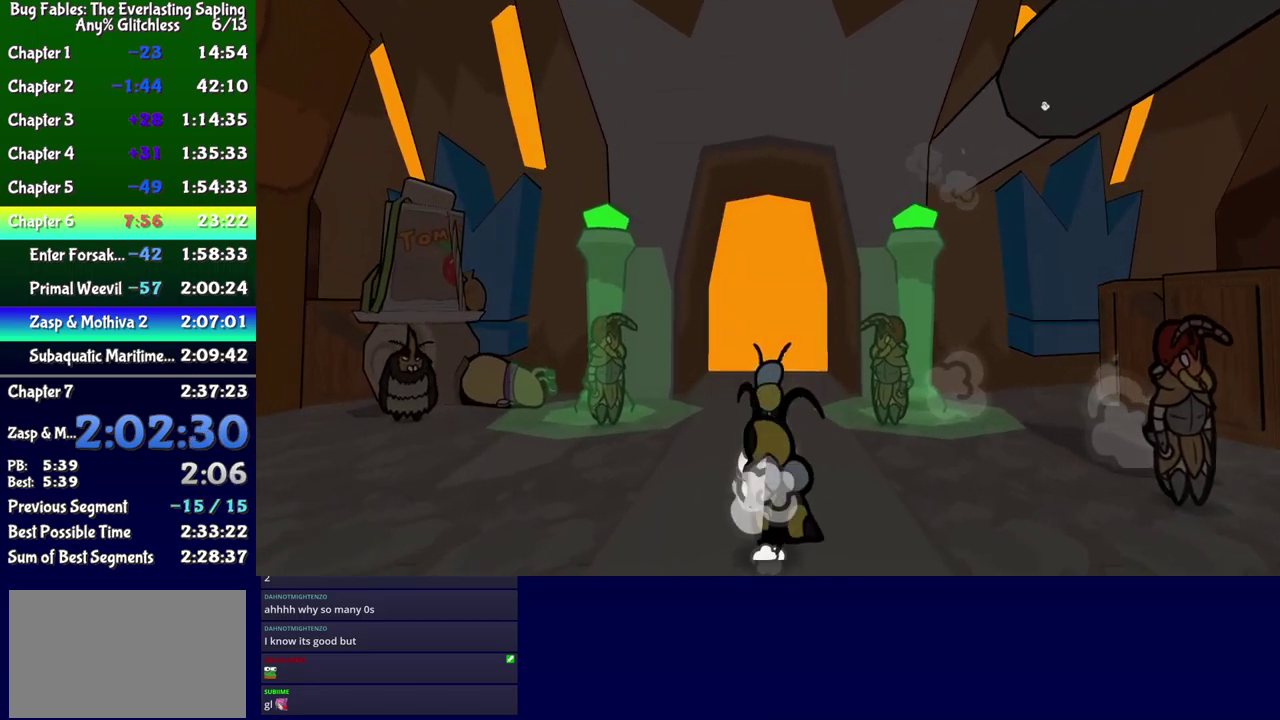
{"buttons": [], "events": [[50, "DPAD_UP", "up"]]}
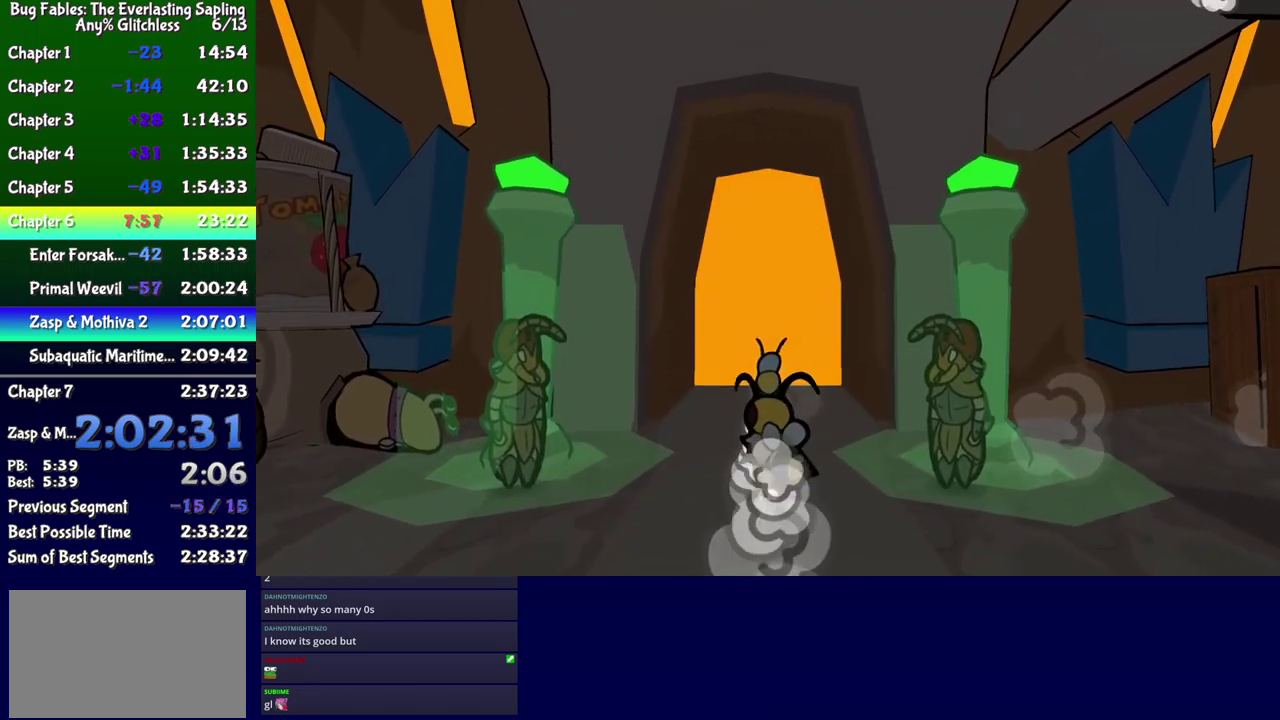
{"buttons": ["DPAD_UP"], "events": [[366, "DPAD_UP", "down"]]}
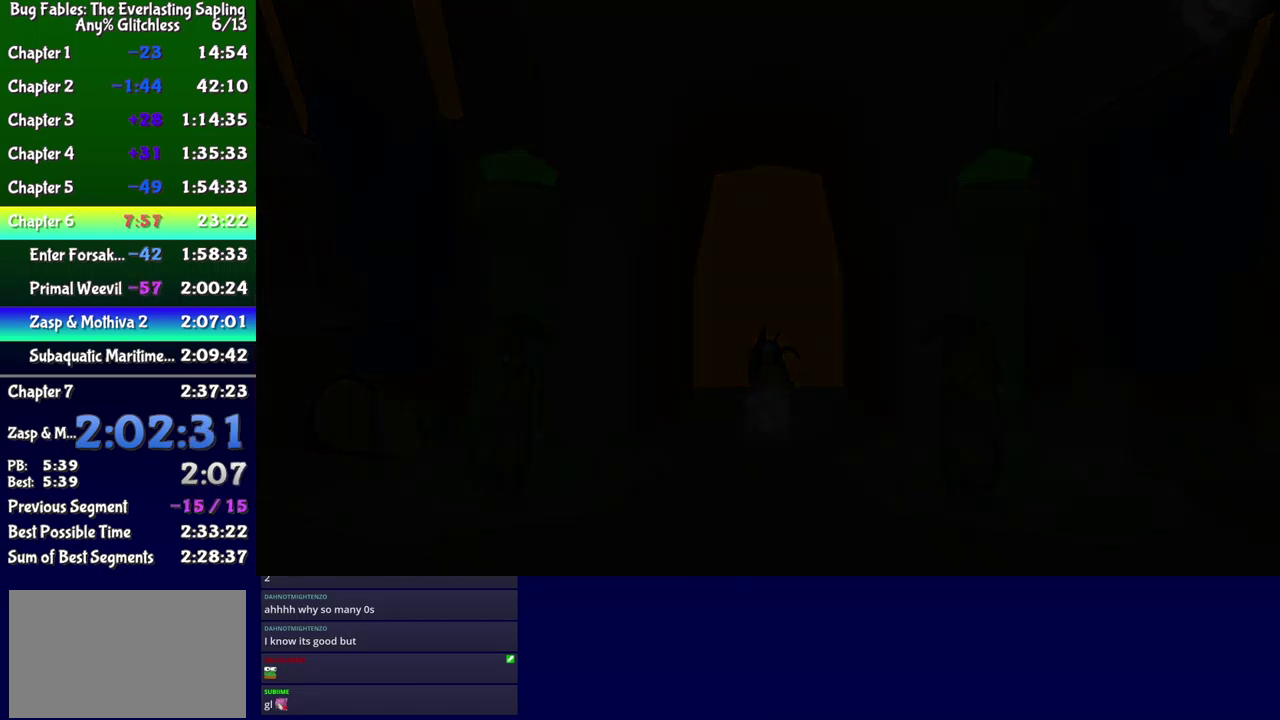
{"buttons": ["DPAD_UP"], "events": []}
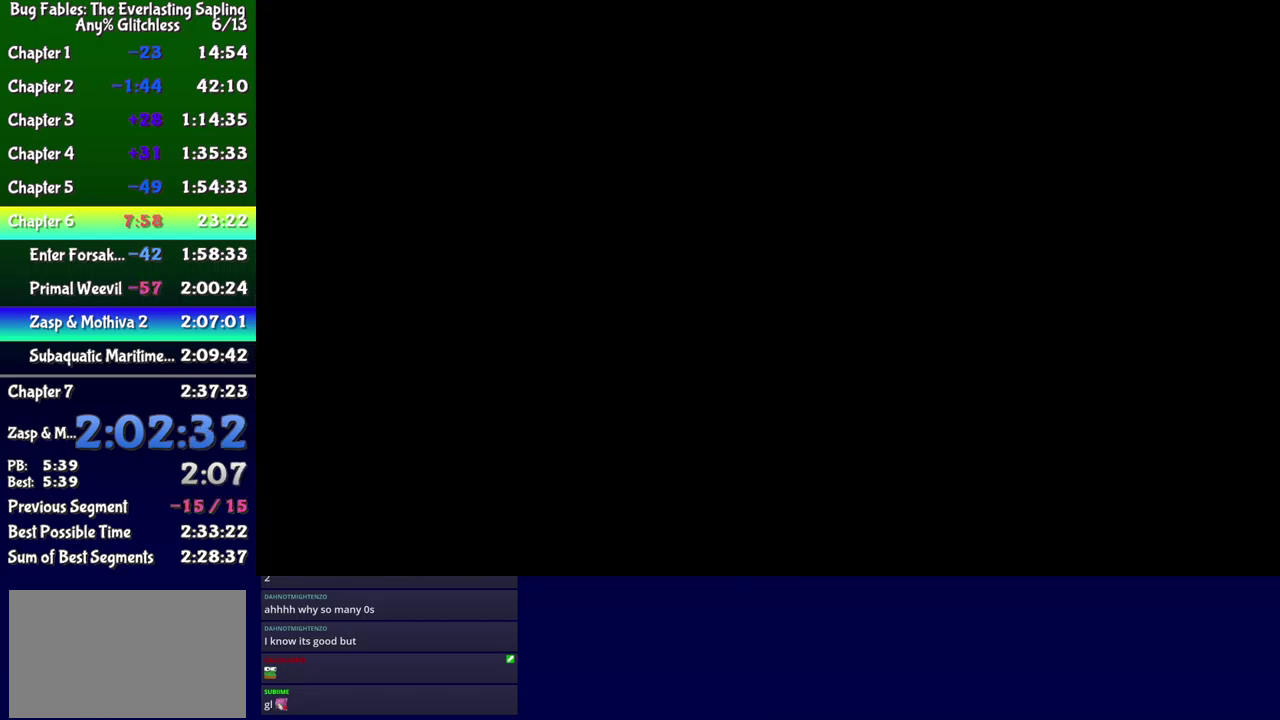
{"buttons": ["DPAD_UP"], "events": []}
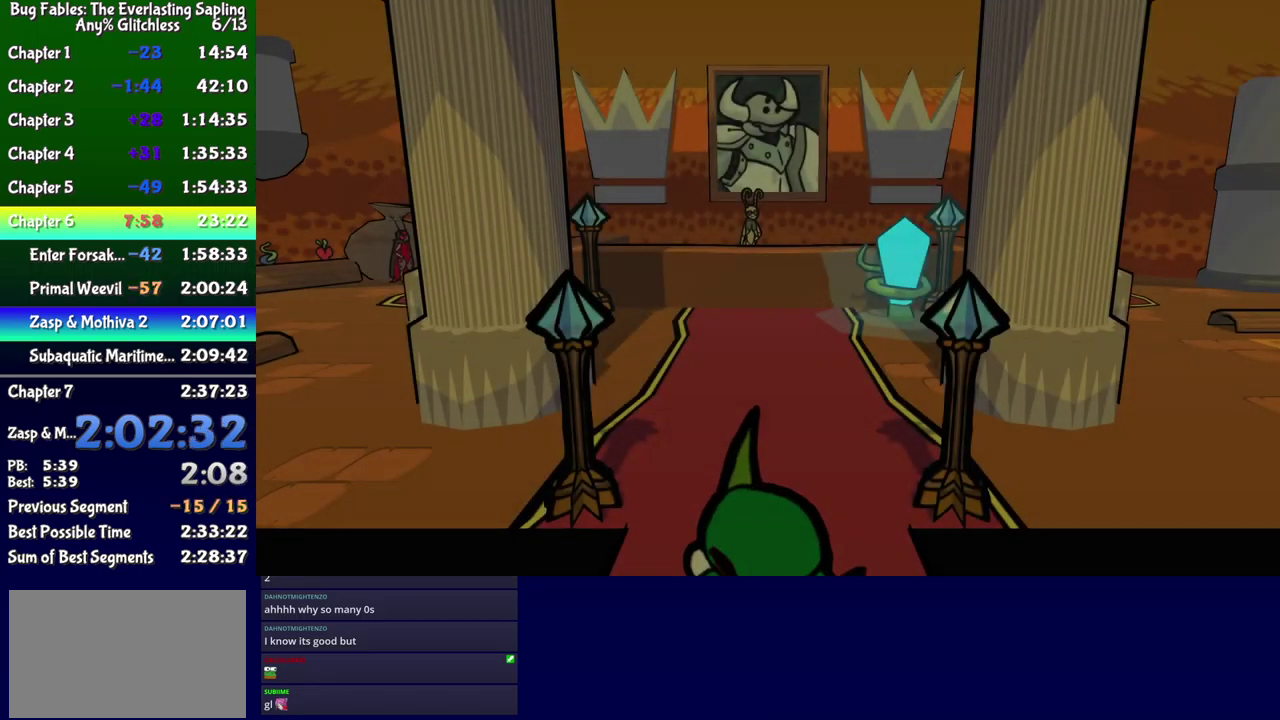
{"buttons": ["DPAD_UP"], "events": []}
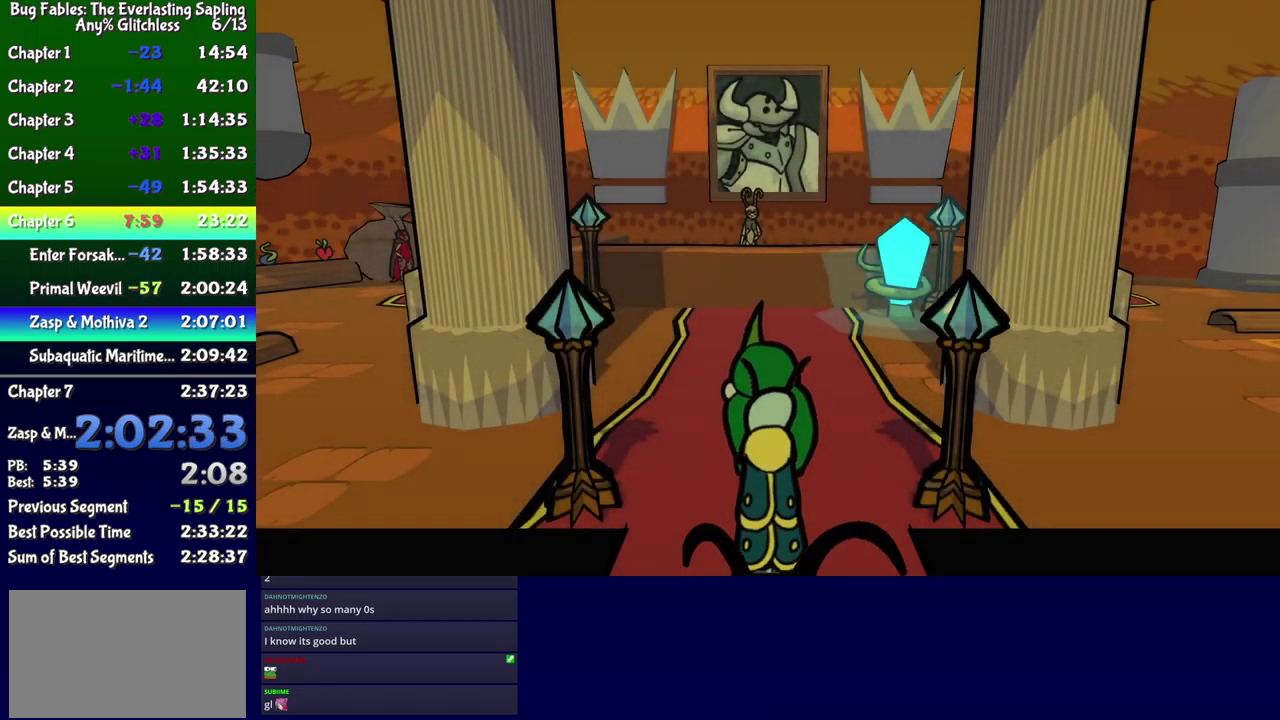
{"buttons": ["X", "DPAD_UP"], "events": [[150, "X", "down"], [216, "X", "up"], [466, "X", "down"]]}
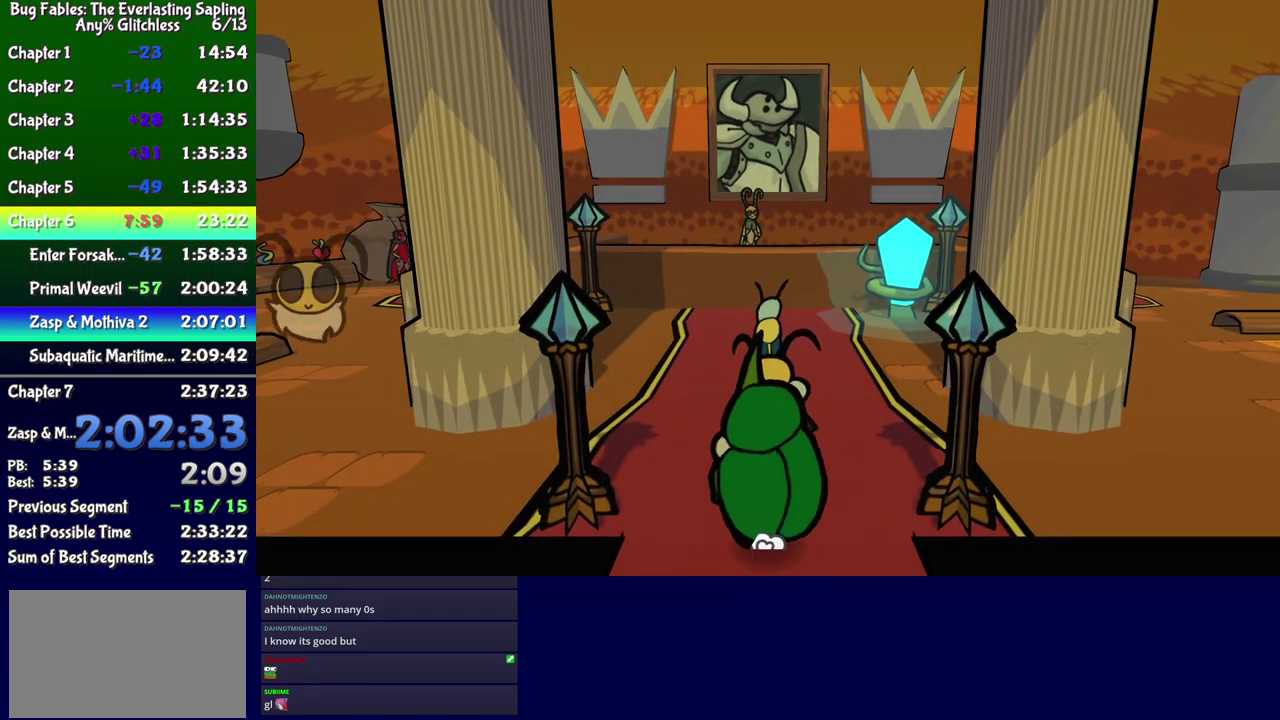
{"buttons": ["DPAD_UP"], "events": [[16, "X", "up"], [133, "DPAD_LEFT", "down"], [216, "DPAD_LEFT", "up"], [400, "DPAD_LEFT", "down"], [500, "DPAD_LEFT", "up"]]}
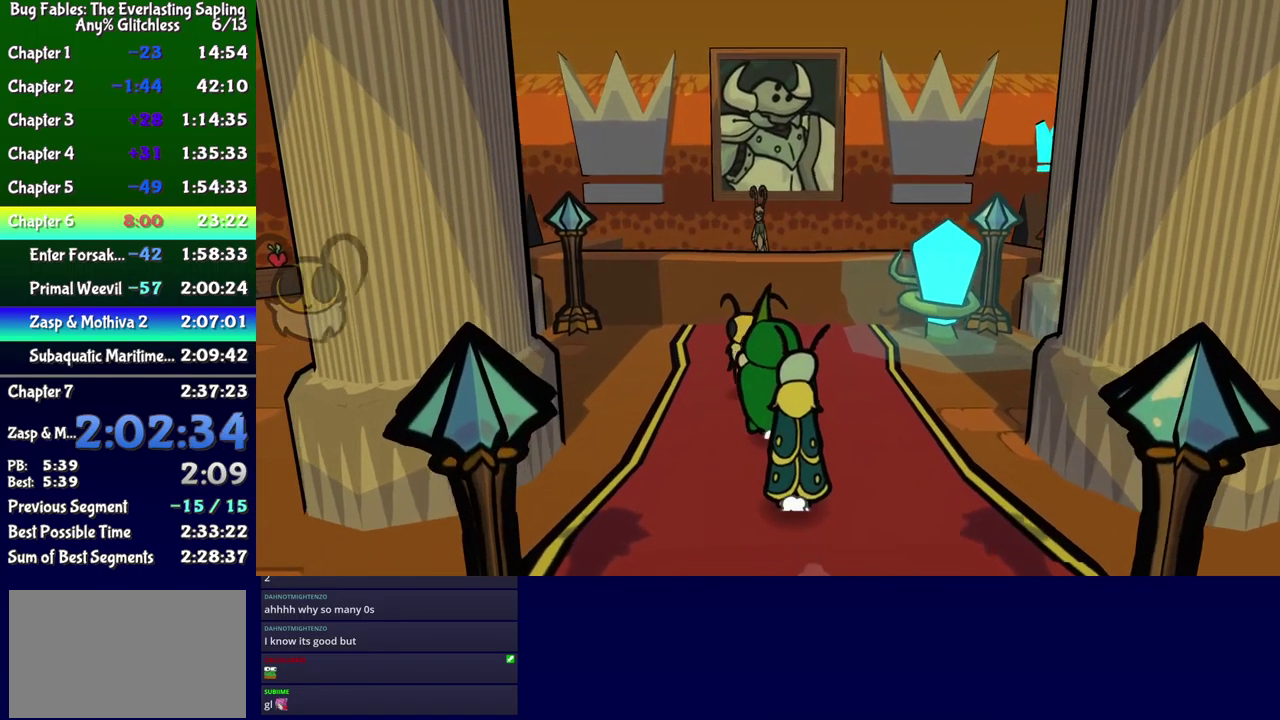
{"buttons": ["DPAD_UP"], "events": []}
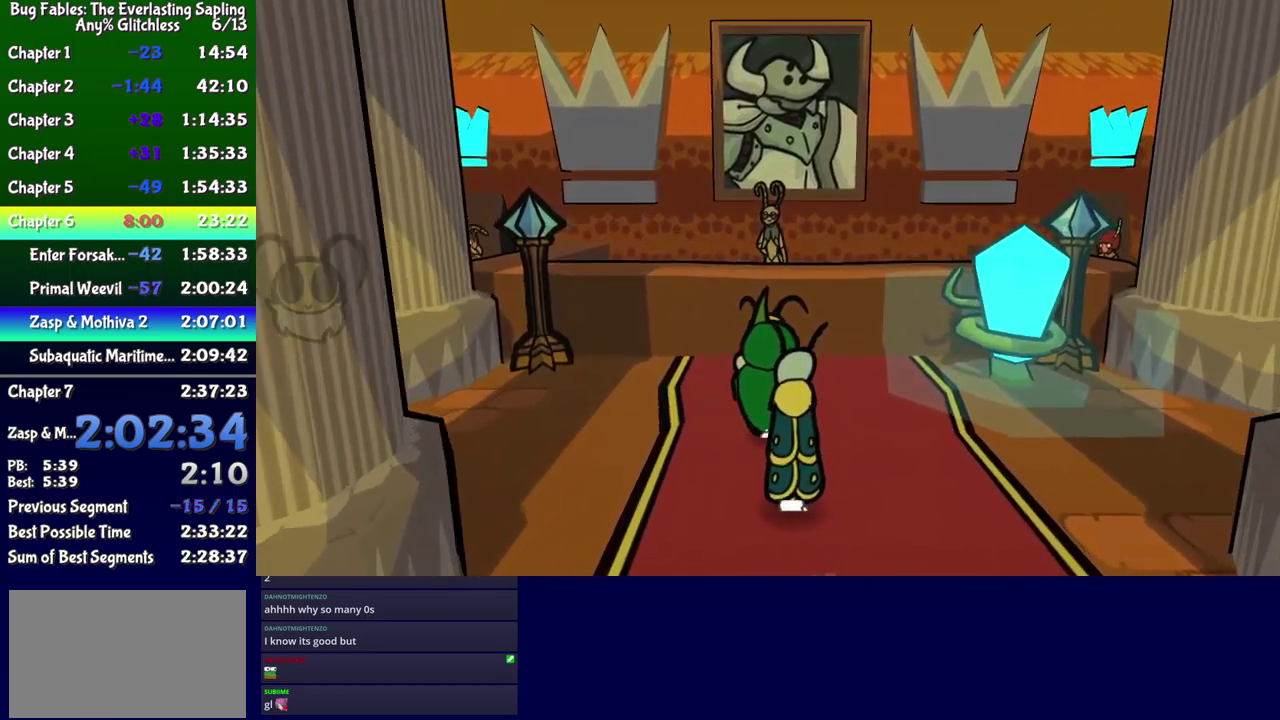
{"buttons": ["B"], "events": [[233, "A", "down"], [300, "A", "up"], [367, "B", "down"], [417, "DPAD_UP", "up"]]}
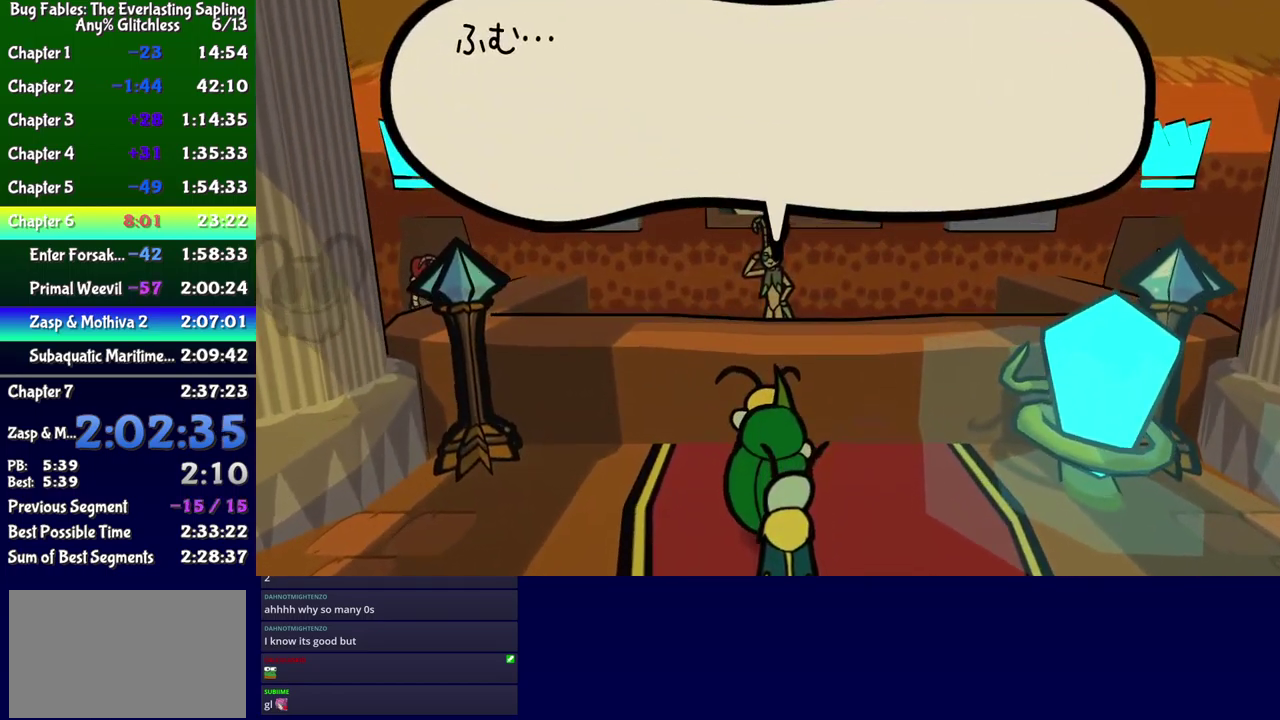
{"buttons": ["B"], "events": []}
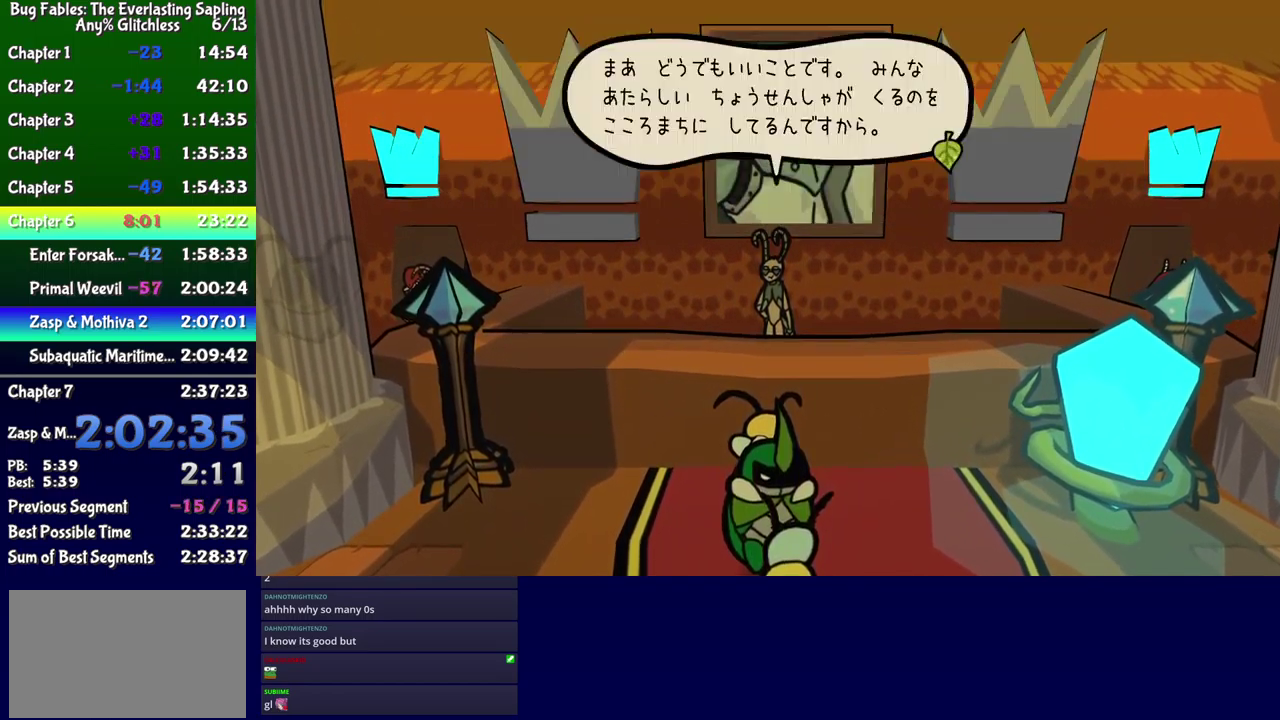
{"buttons": ["B"], "events": []}
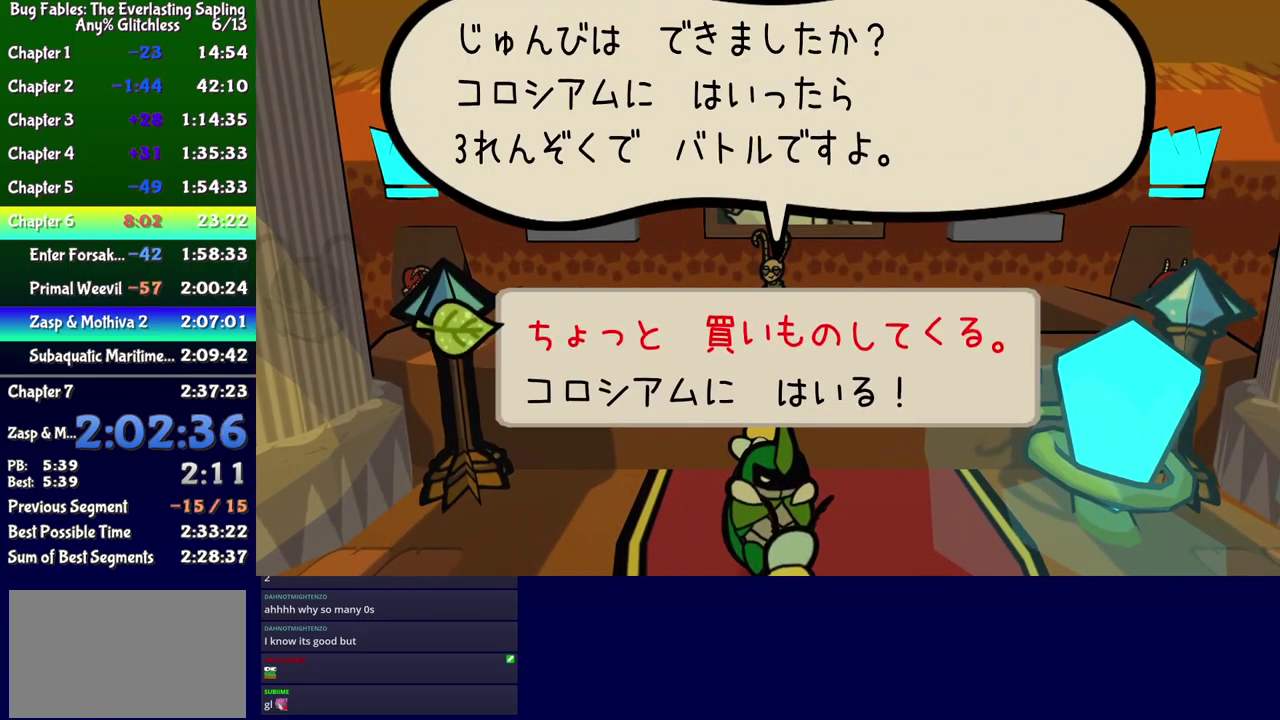
{"buttons": ["B"], "events": [[83, "B", "up"], [100, "DPAD_DOWN", "down"], [183, "DPAD_DOWN", "up"], [267, "B", "down"]]}
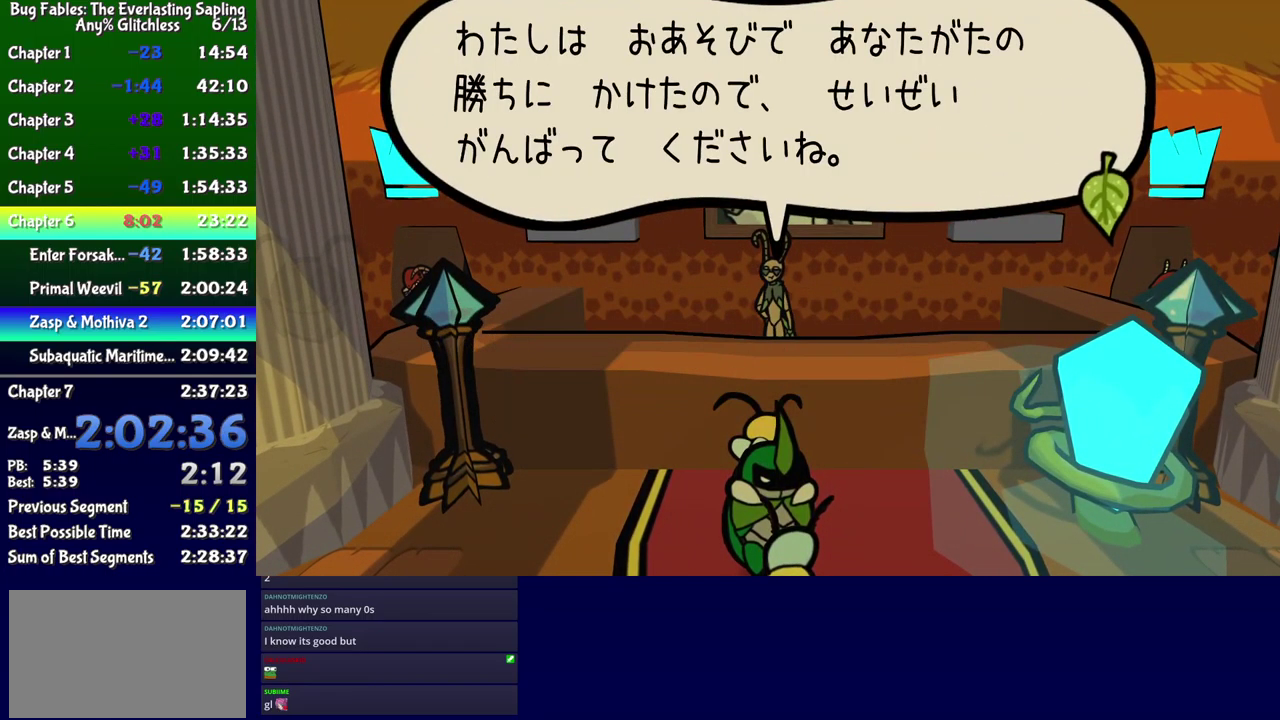
{"buttons": ["B"], "events": []}
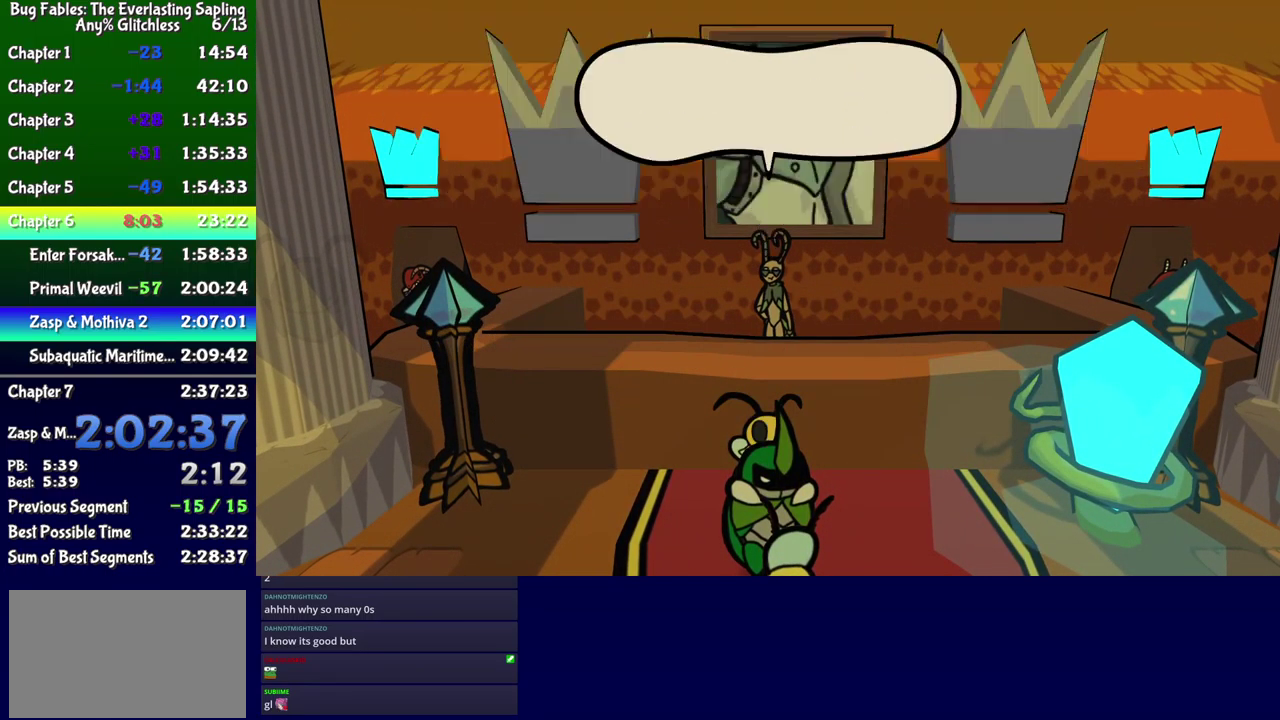
{"buttons": ["B"], "events": []}
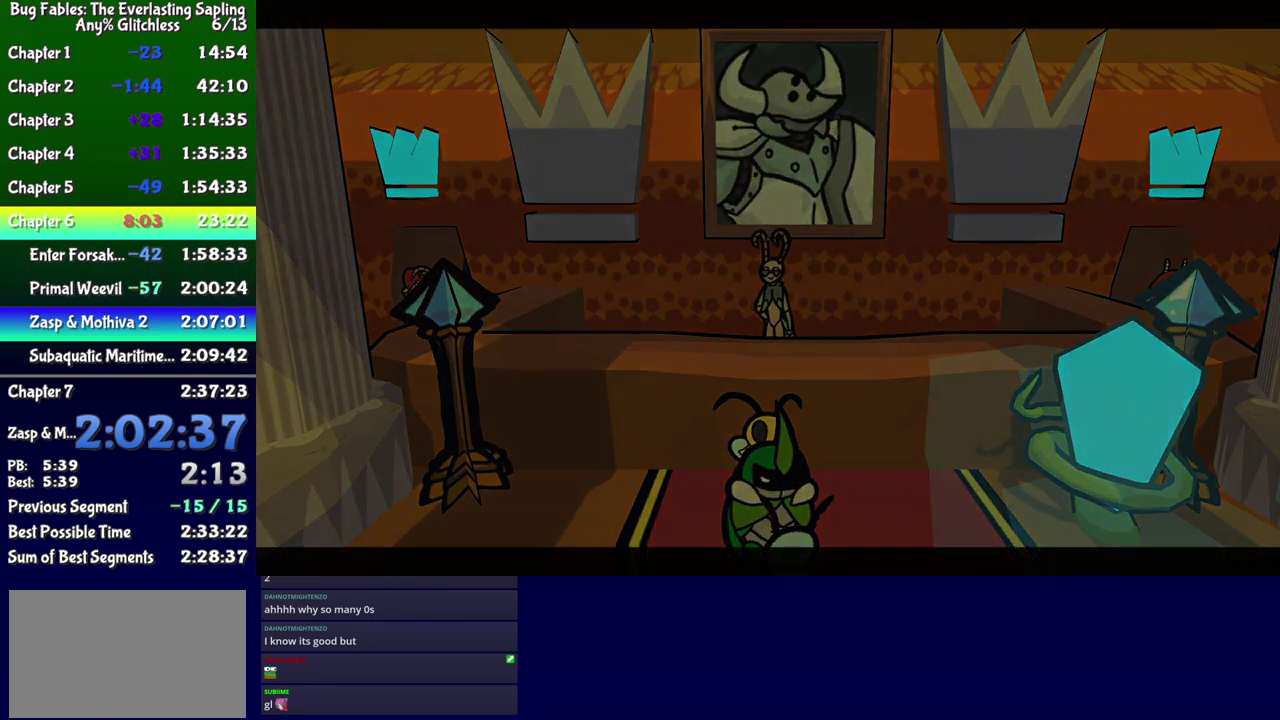
{"buttons": ["B"], "events": []}
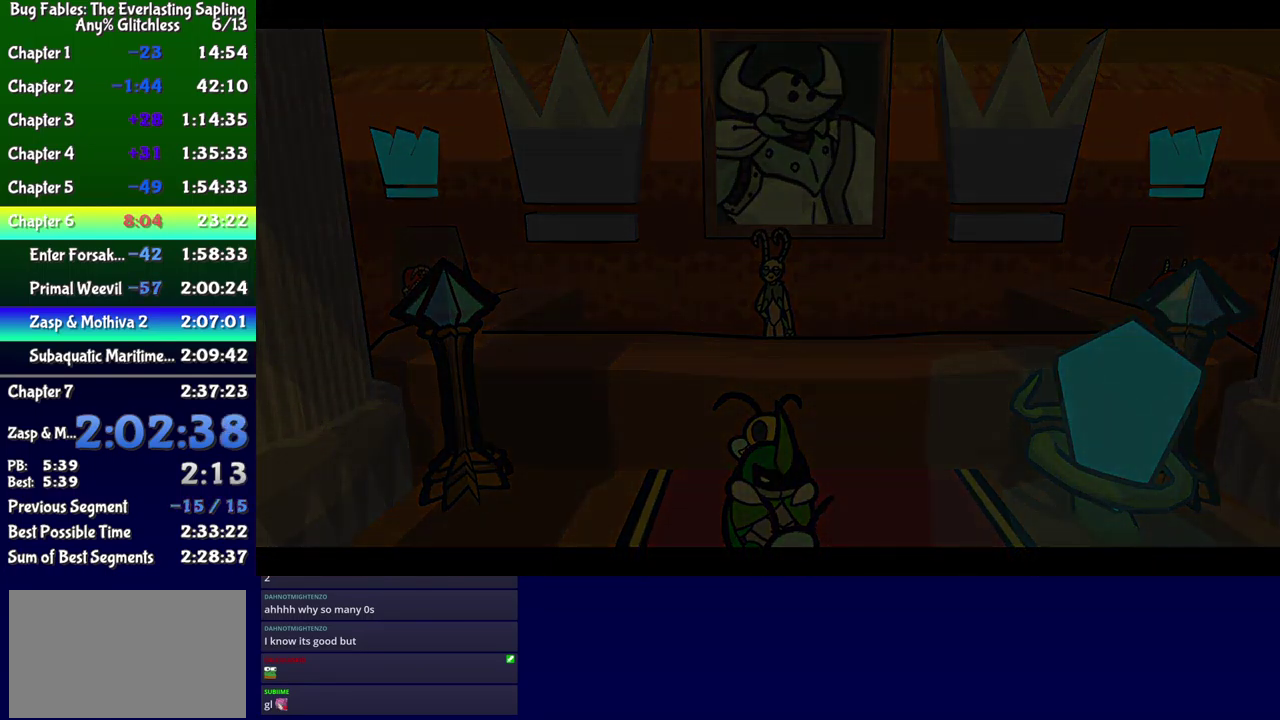
{"buttons": ["B"], "events": []}
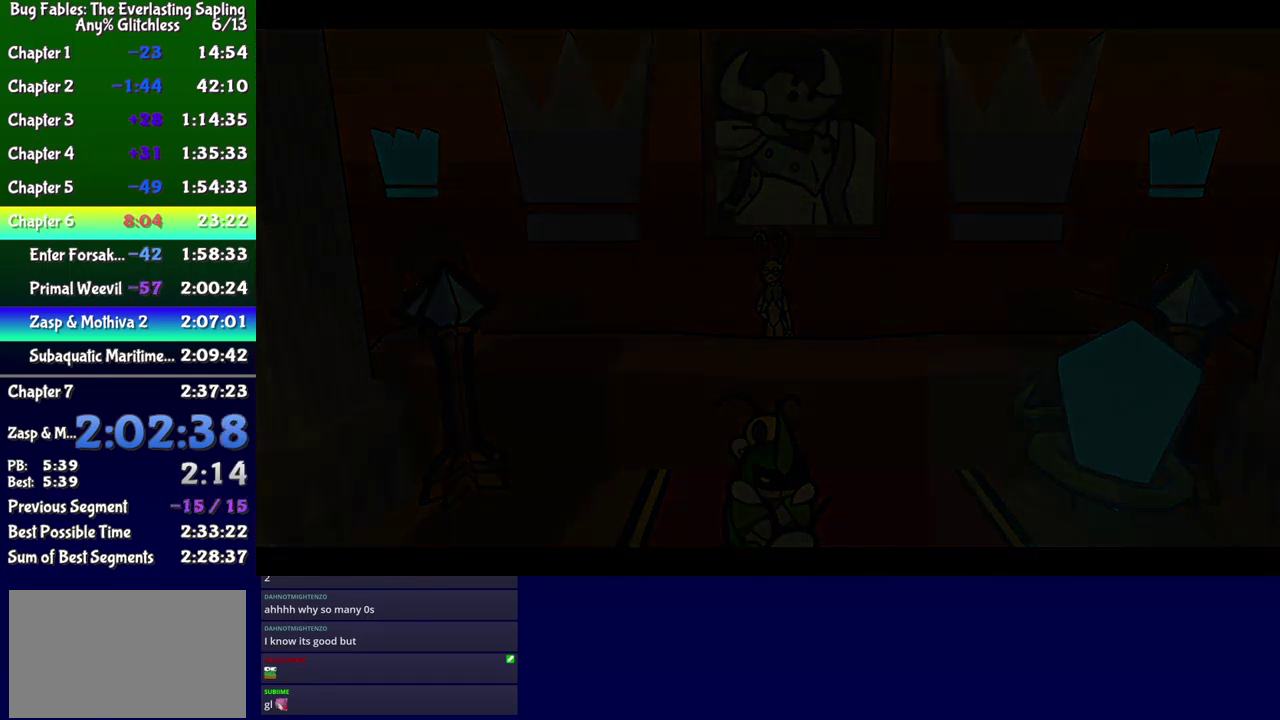
{"buttons": ["B"], "events": []}
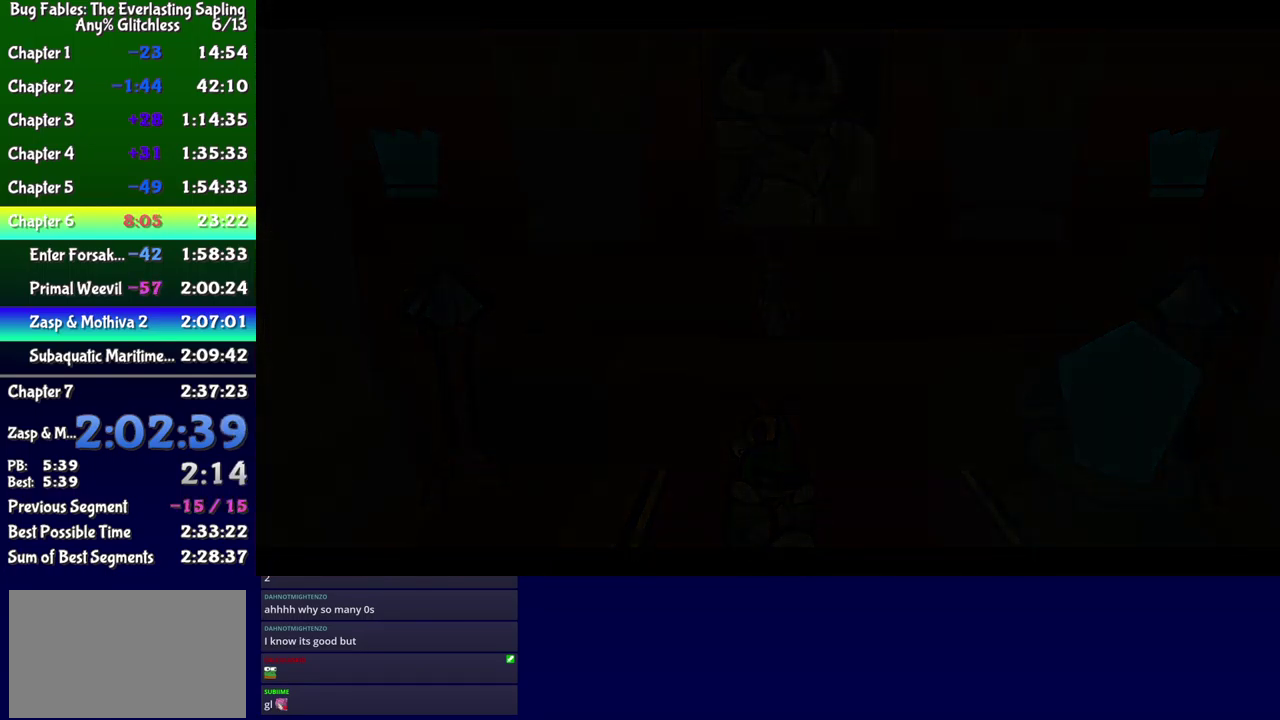
{"buttons": ["B"], "events": []}